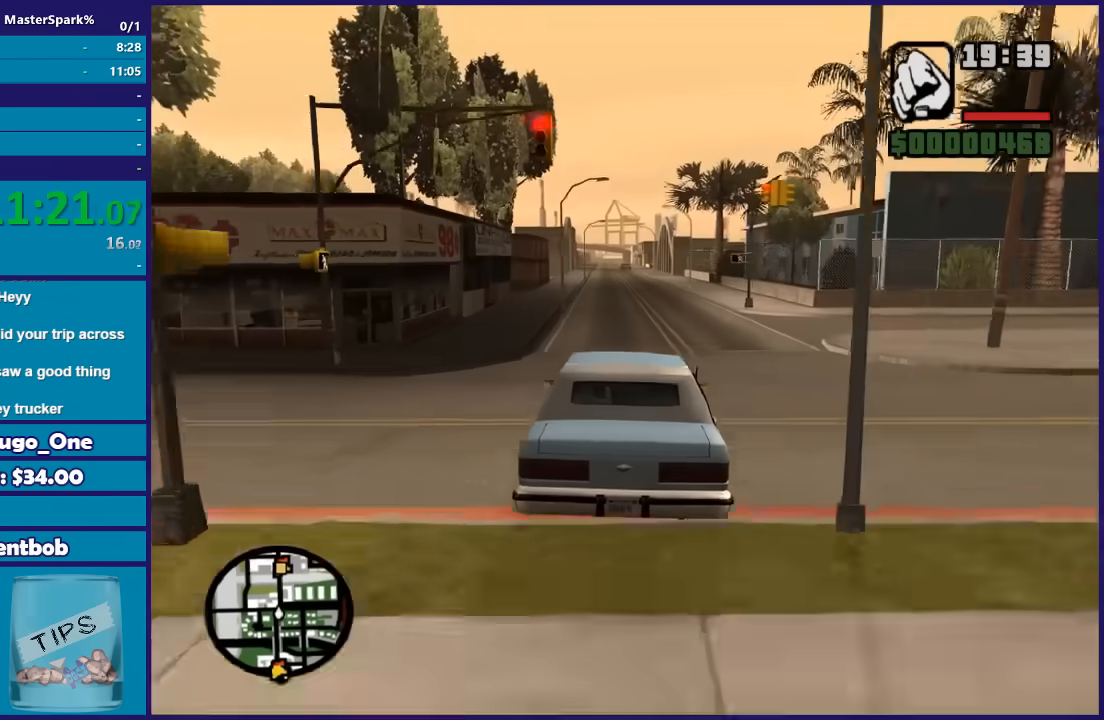
Gameplay with a controller (Xbox layout); each line is a JSON object with the inputs held at the frame after it. "button_events" lists button changes between this image and that frame as [ms after this image, input, new state], when the widget could be followed in between (sticks are given only as held states). This document gives stick clicks only as held states, not as events.
{"buttons": ["R2"], "left_stick": "center", "right_stick": "down", "button_events": []}
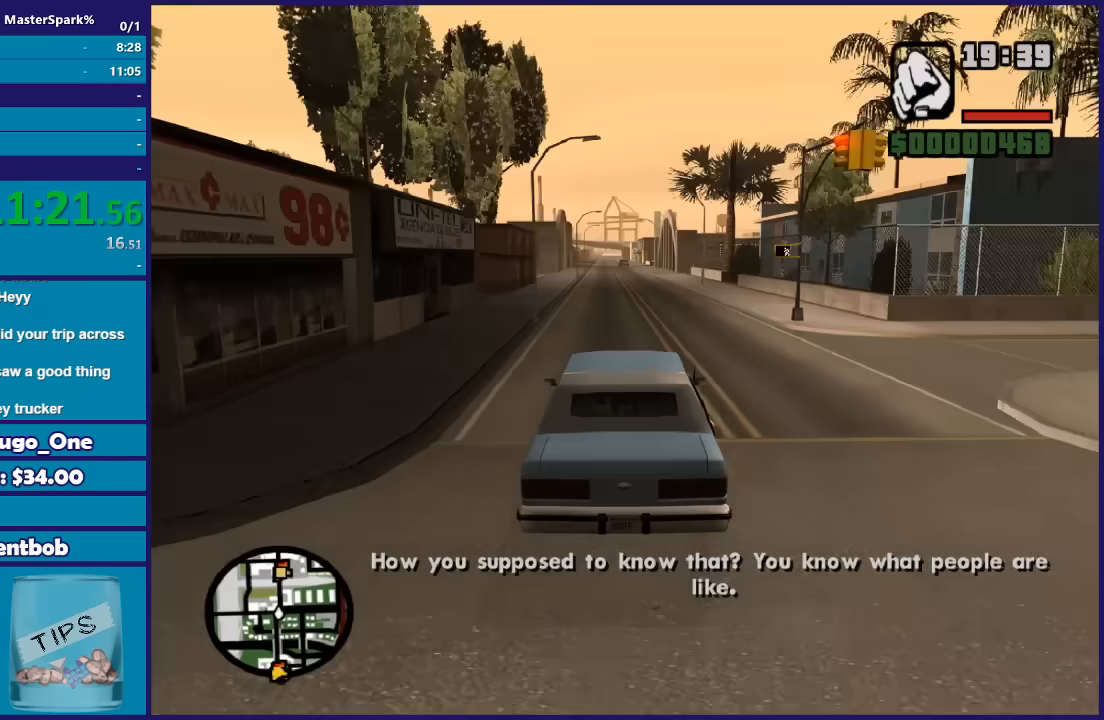
{"buttons": ["R2"], "left_stick": "center", "right_stick": "down-right", "button_events": []}
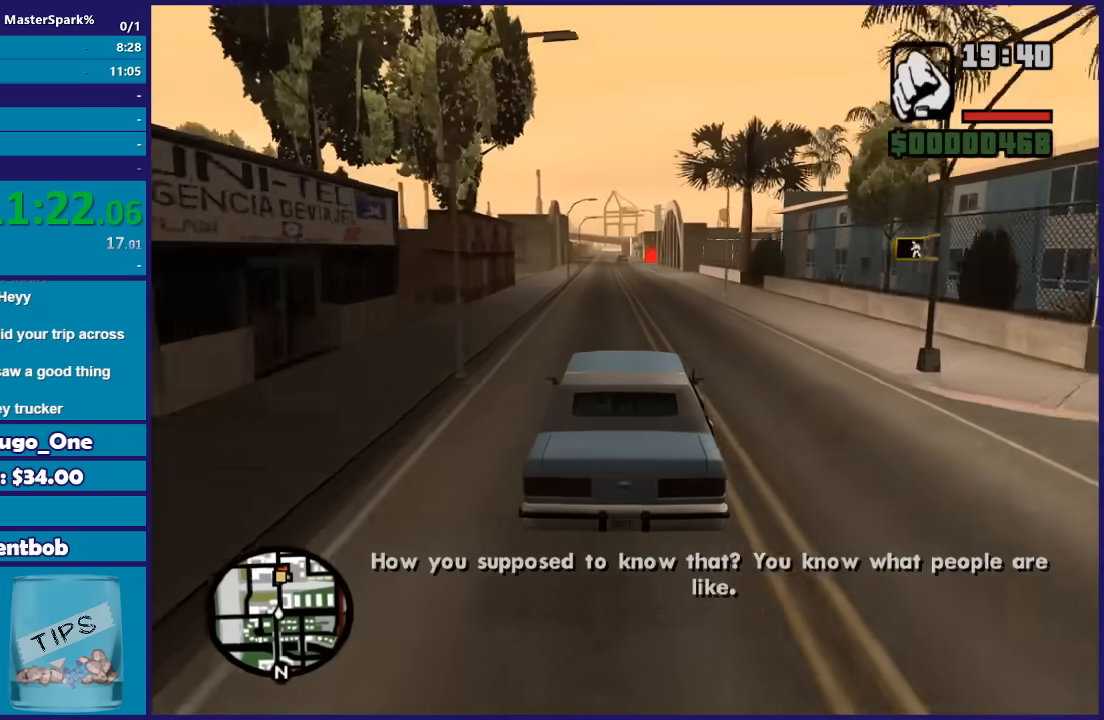
{"buttons": ["R2"], "left_stick": "center", "right_stick": "down-right", "button_events": []}
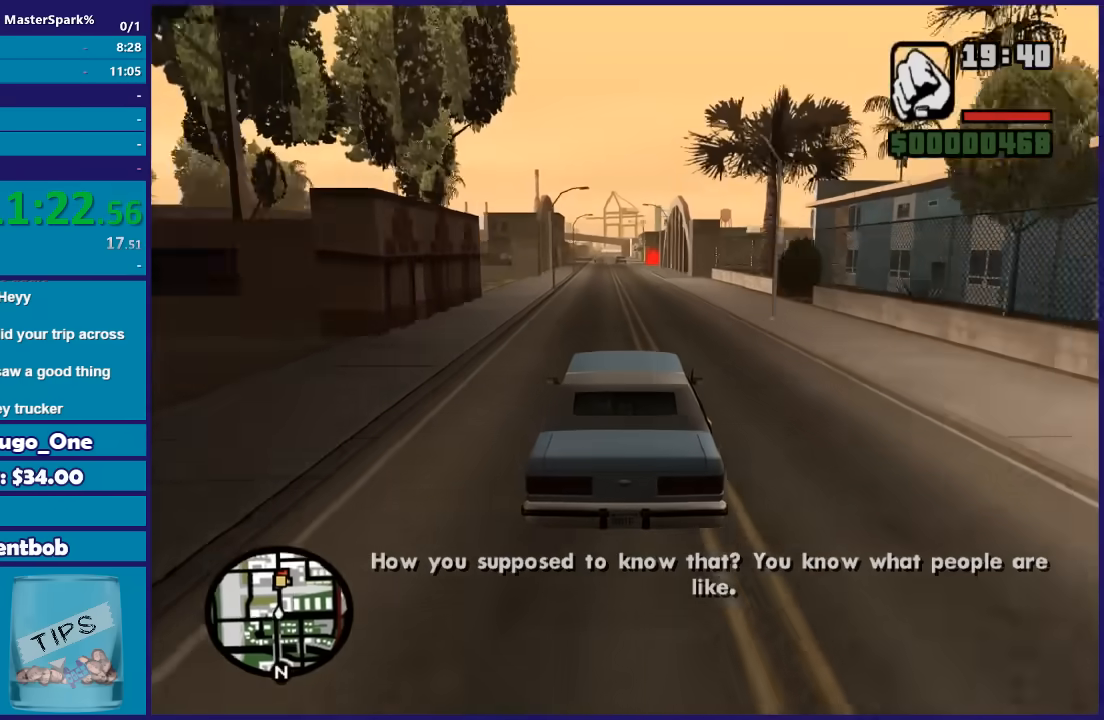
{"buttons": ["R2"], "left_stick": "center", "right_stick": "down-right", "button_events": []}
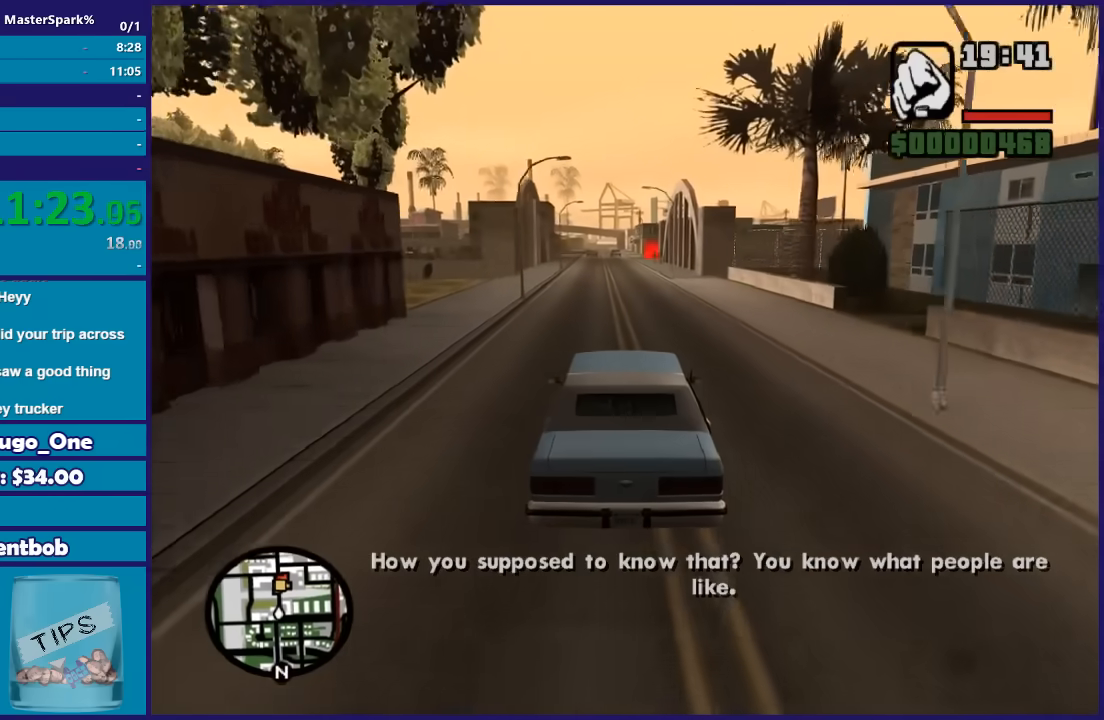
{"buttons": ["R2"], "left_stick": "left", "right_stick": "down-right", "button_events": []}
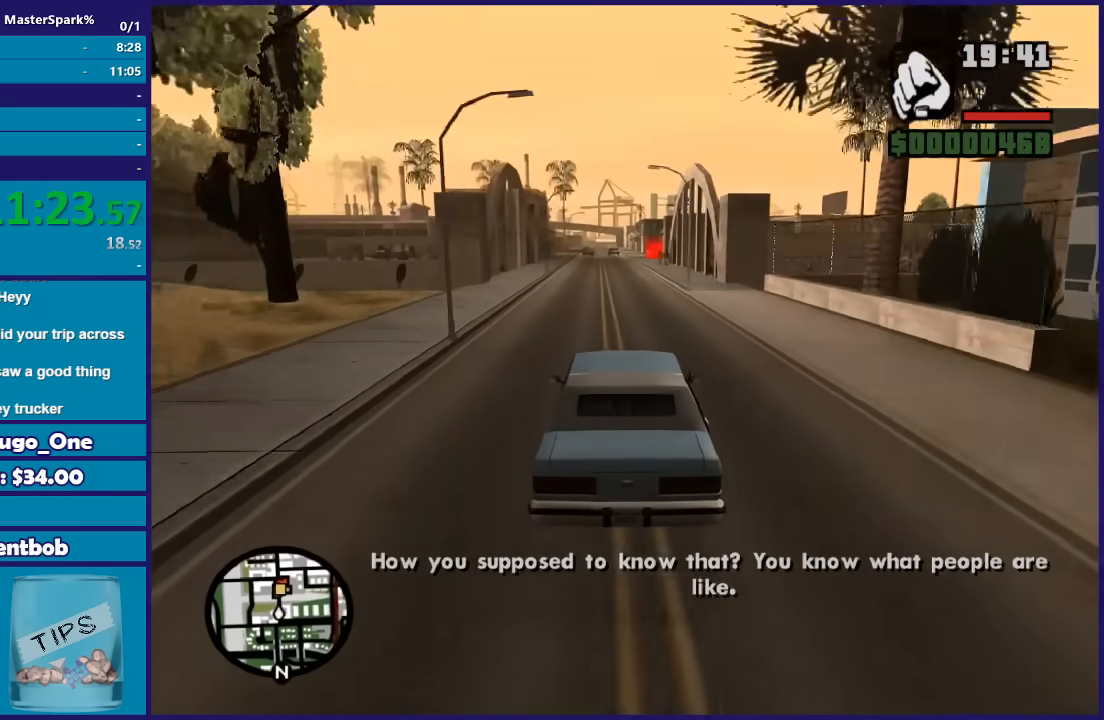
{"buttons": ["R2"], "left_stick": "center", "right_stick": "down-right", "button_events": []}
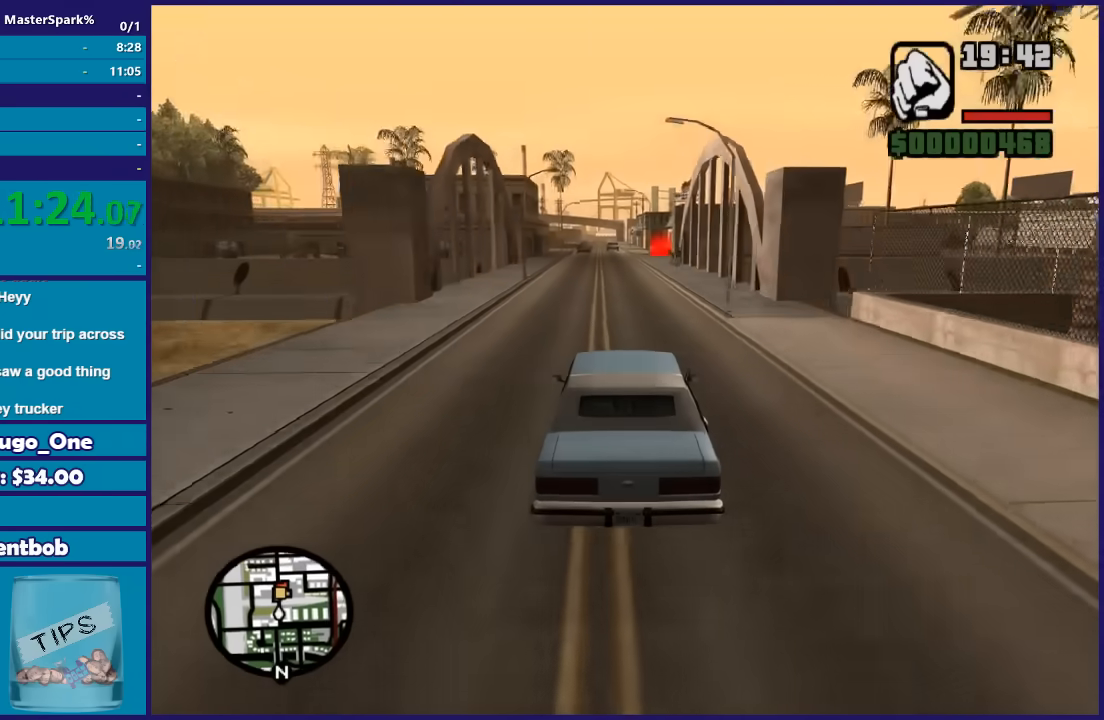
{"buttons": ["R2"], "left_stick": "center", "right_stick": "down-right", "button_events": []}
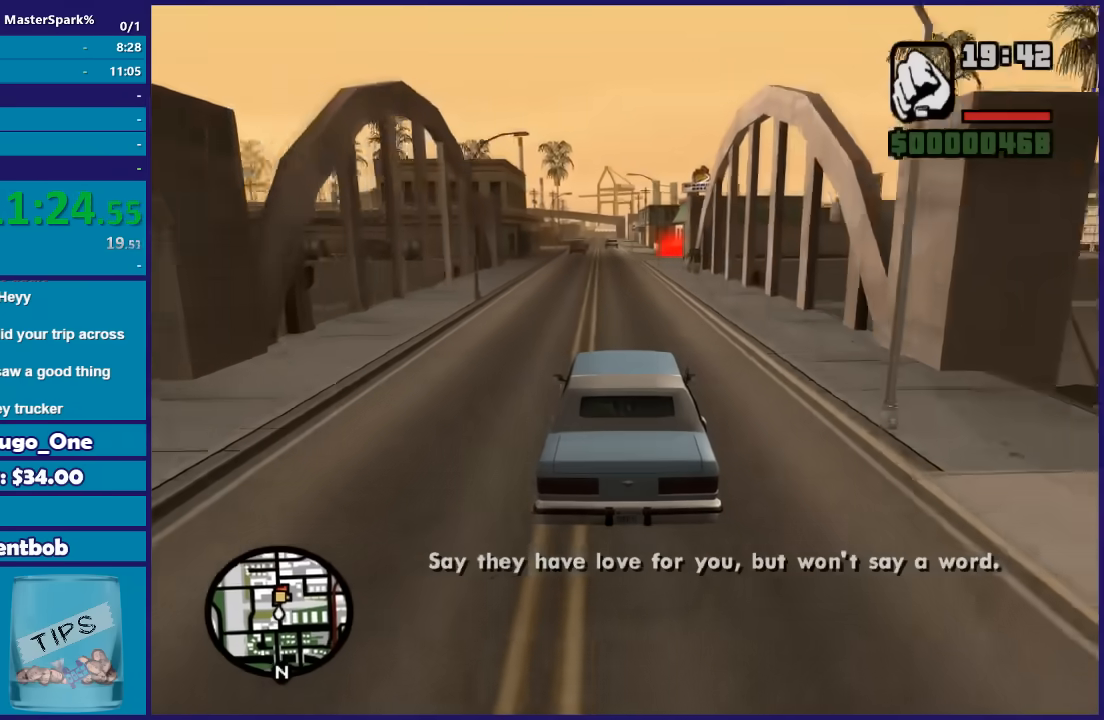
{"buttons": ["R2"], "left_stick": "center", "right_stick": "down-right", "button_events": []}
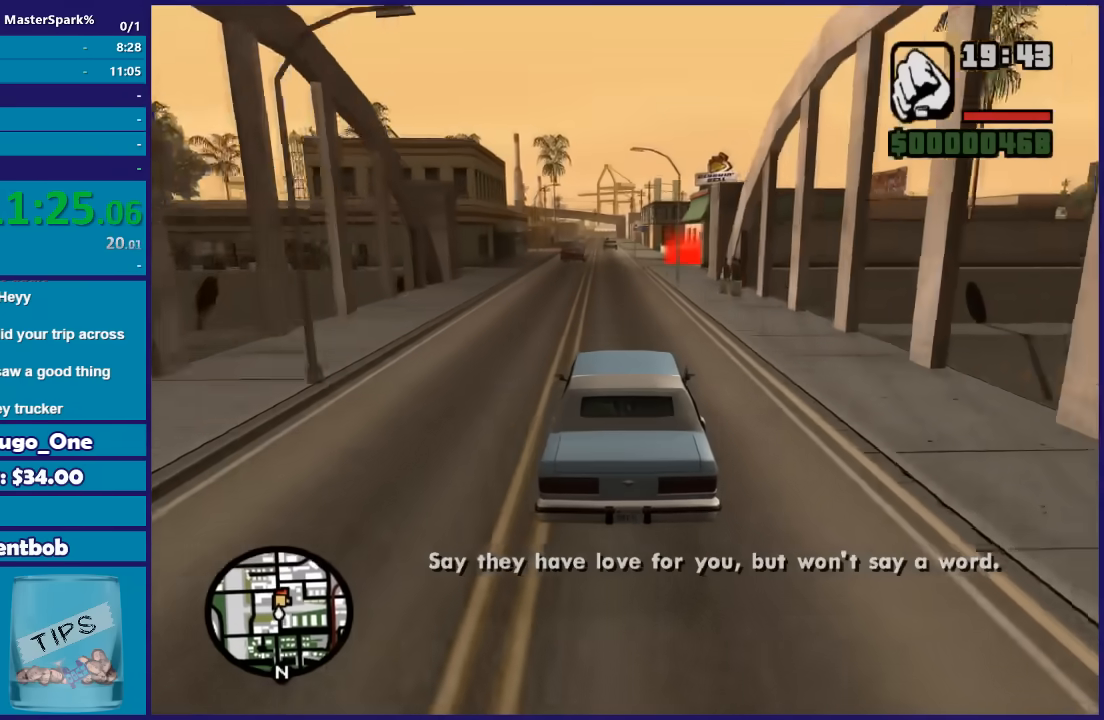
{"buttons": ["R2"], "left_stick": "center", "right_stick": "down-right", "button_events": []}
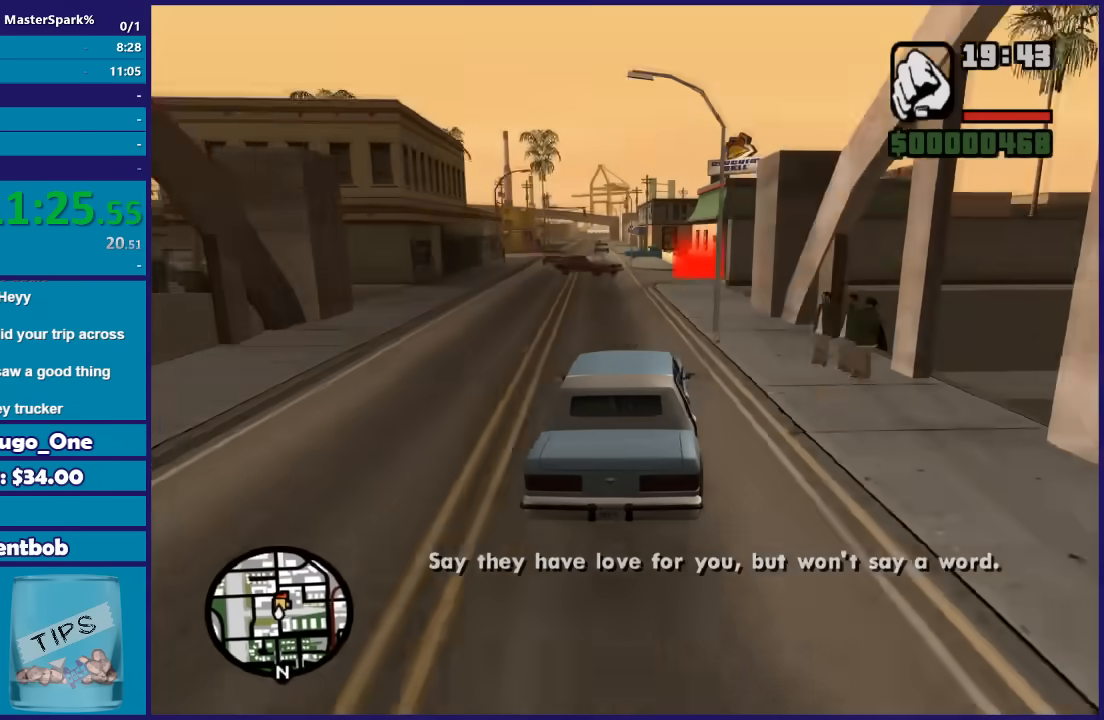
{"buttons": ["R2"], "left_stick": "right", "right_stick": "down", "button_events": []}
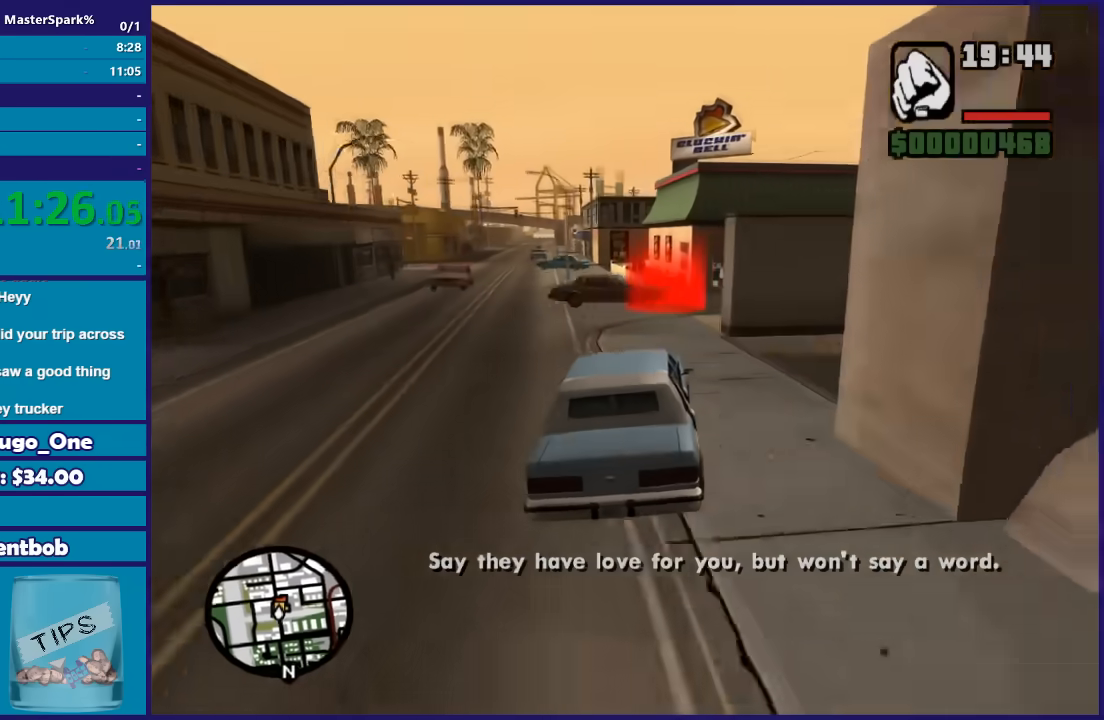
{"buttons": ["L2"], "left_stick": "center", "right_stick": "center", "button_events": [[233, "R2", "up"], [300, "L2", "down"], [333, "A", "down"], [467, "A", "up"]]}
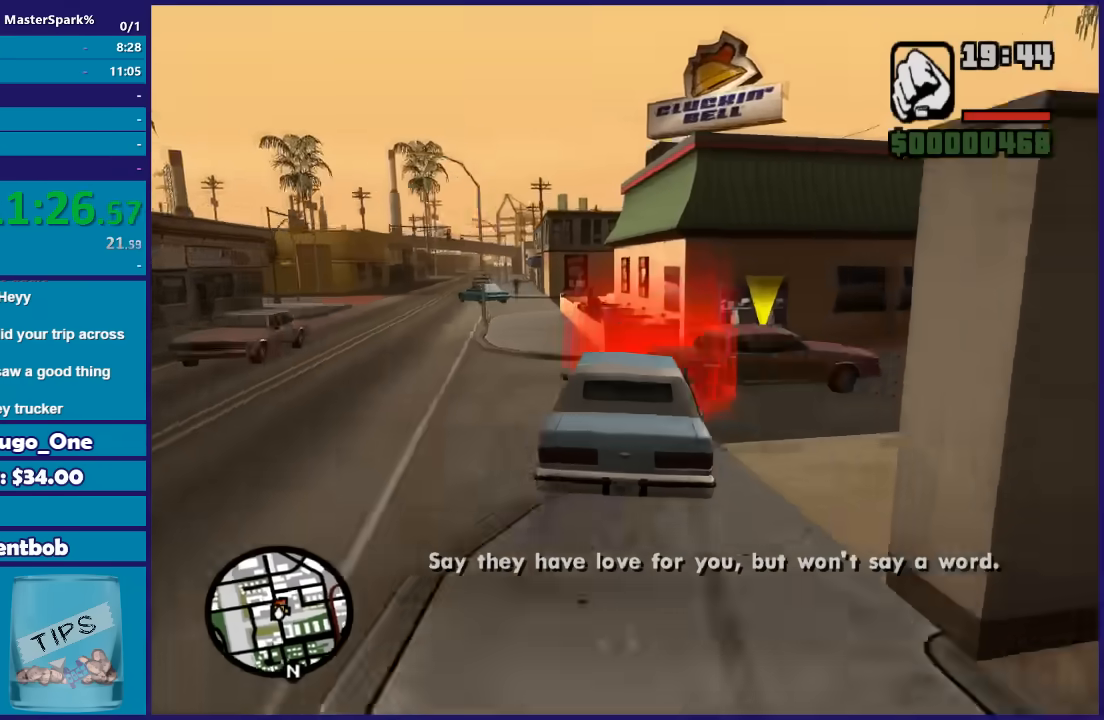
{"buttons": ["A", "L2"], "left_stick": "center", "right_stick": "center", "button_events": [[34, "A", "down"], [167, "A", "up"], [234, "A", "down"], [334, "A", "up"], [434, "A", "down"]]}